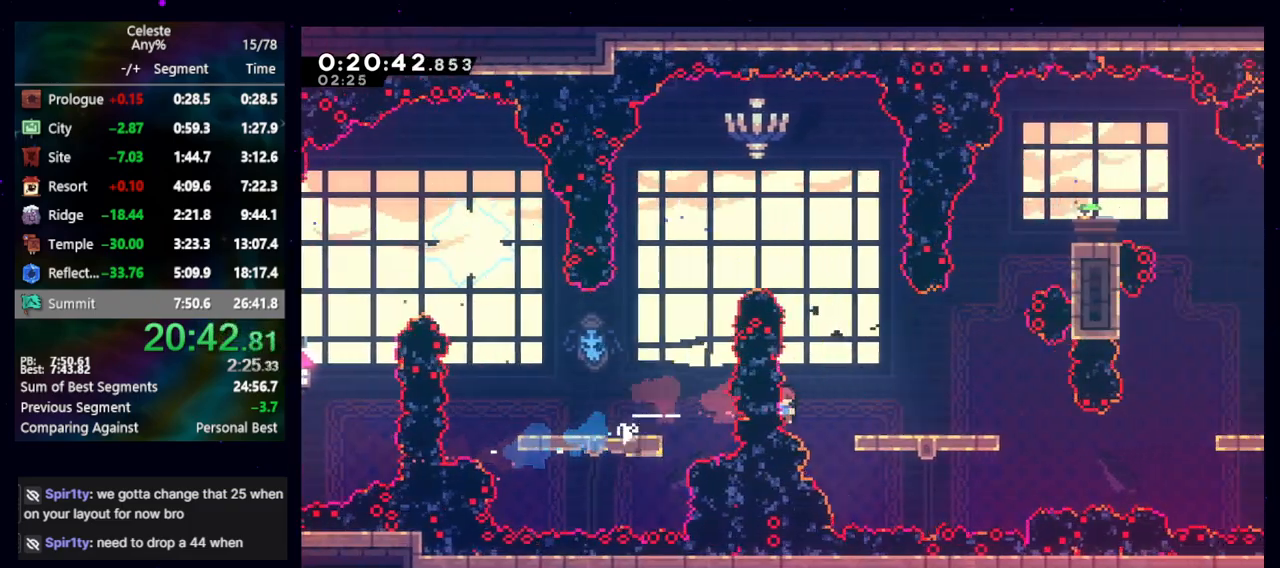
Gameplay with keyboard; each line is a JSON object with the keys held at the frame after it. "events" lists presses ("down") and releases ("up") of "cb", "dash", "dash2", "demo", "down", "grab", "jump", "jump2", "left", "pause", "rcb", "right", "talk", "up" and "upconfirm" between this image and that frame as [ms after this image, input, new state], when the widget could be followed in between. No other keys are recorded. Mouse input is not recorded. Key names are as the overlay labels them; some are game actions (e.g. jump) rather than physical keys. Not read: other_keys.
{"keys": ["demo", "right"], "events": [[133, "demo", "down"], [283, "demo", "up"], [333, "demo", "down"], [333, "jump", "down"], [417, "jump", "up"]]}
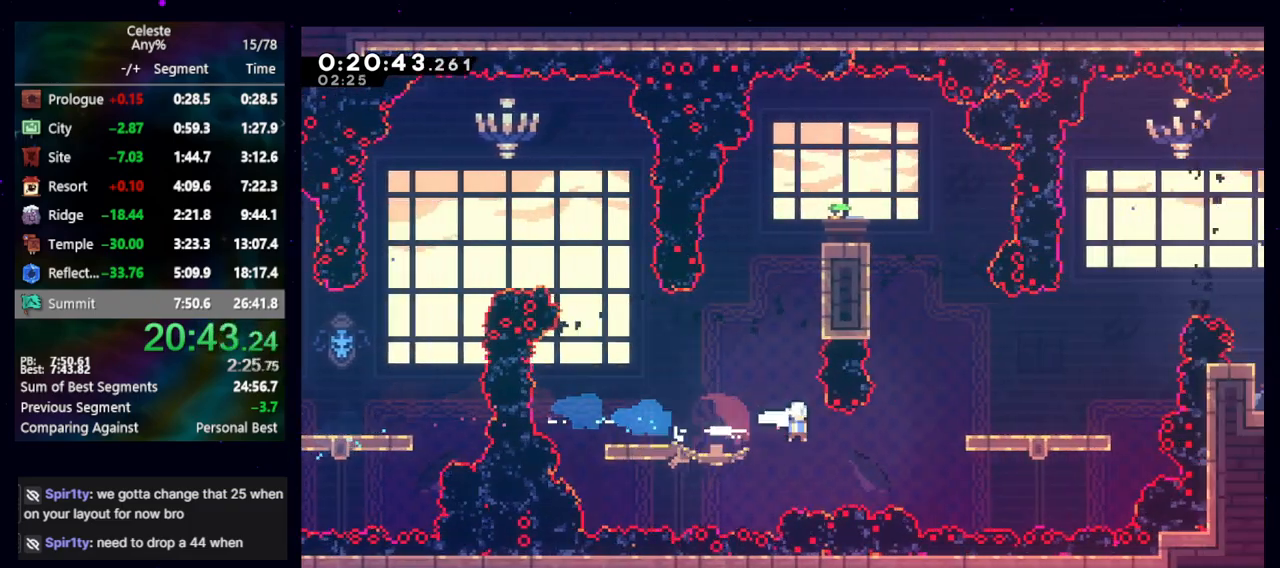
{"keys": ["jump", "right", "up"], "events": [[17, "demo", "up"], [117, "dash2", "down"], [117, "right", "up"], [200, "dash2", "up"], [283, "jump", "down"], [483, "right", "down"], [483, "up", "down"]]}
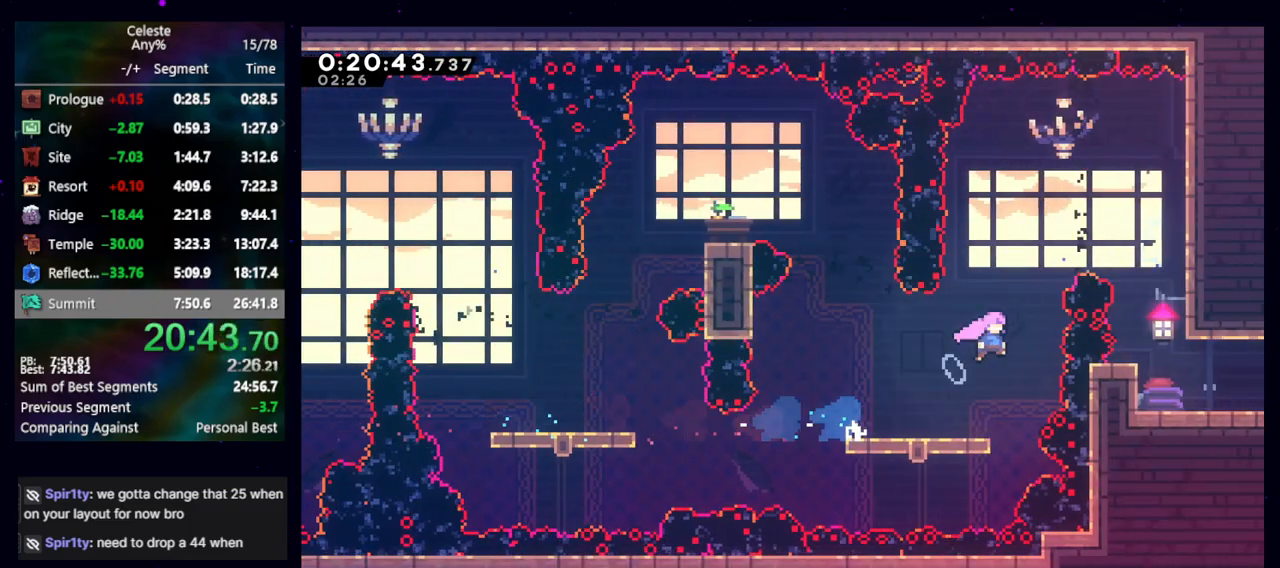
{"keys": ["down", "right"], "events": [[33, "dash2", "down"], [117, "jump", "up"], [217, "dash2", "up"], [217, "up", "up"], [350, "dash2", "down"], [350, "down", "down"], [500, "dash2", "up"]]}
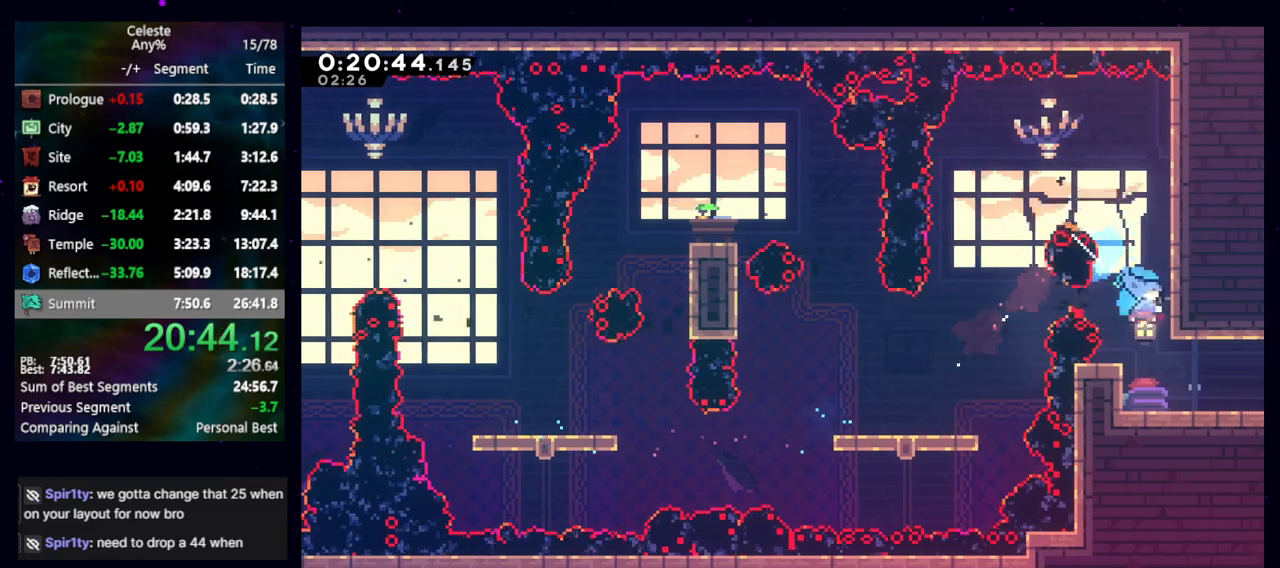
{"keys": ["down", "right"], "events": [[183, "dash2", "down"], [233, "jump", "down"], [283, "dash2", "up"], [283, "jump", "up"]]}
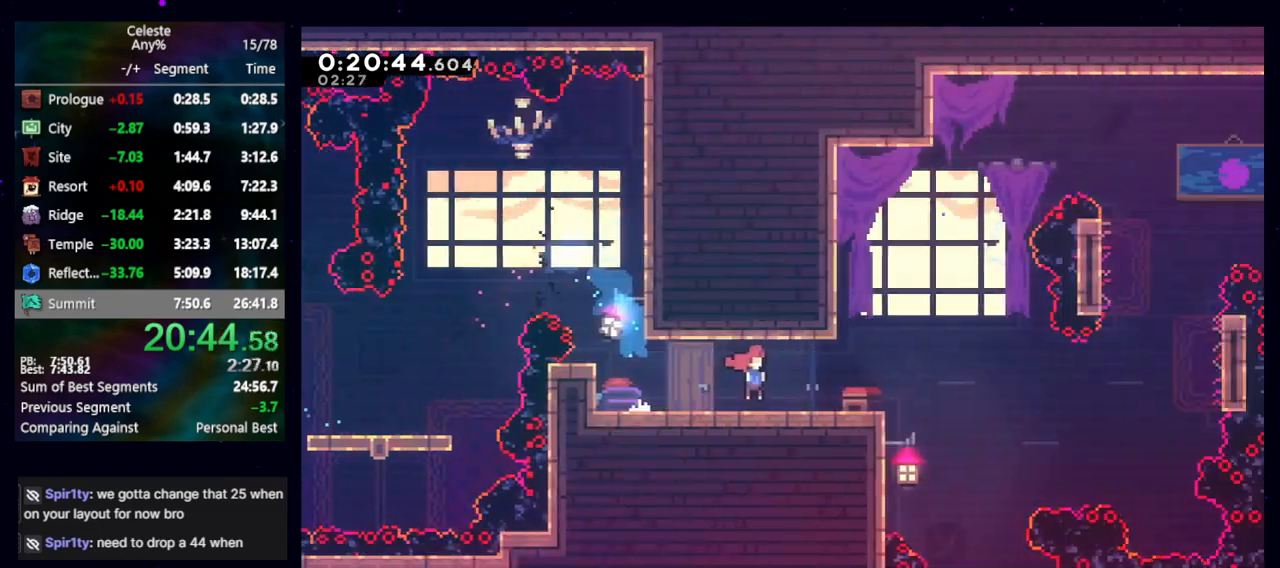
{"keys": ["down", "right"], "events": []}
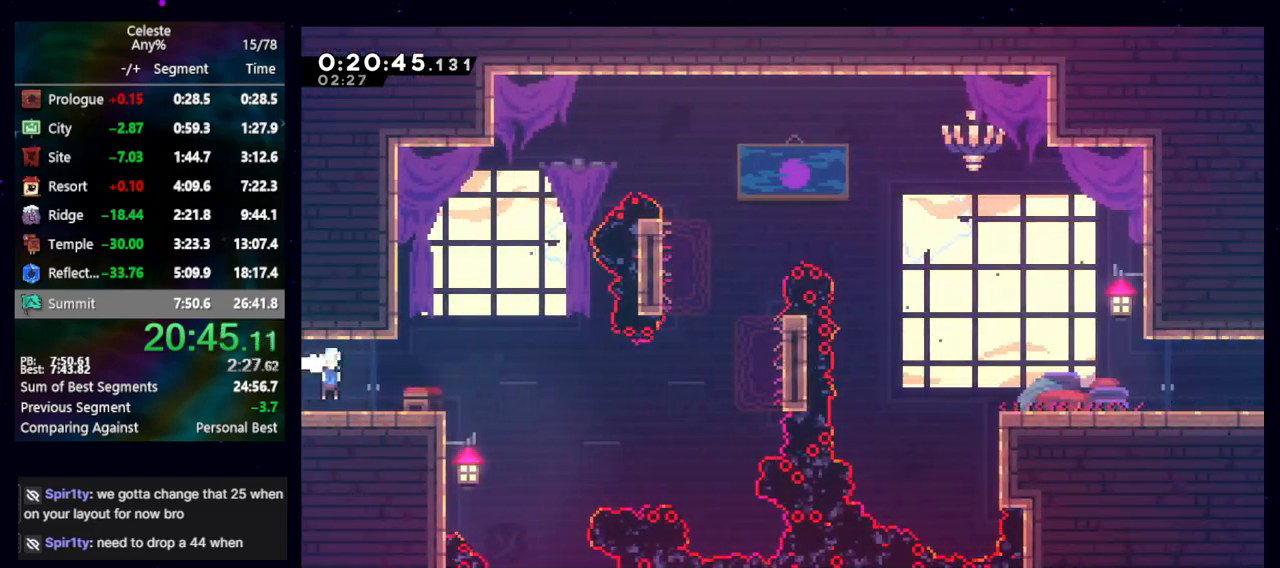
{"keys": ["jump", "right", "up"], "events": [[117, "jump", "down"], [250, "down", "up"], [500, "up", "down"]]}
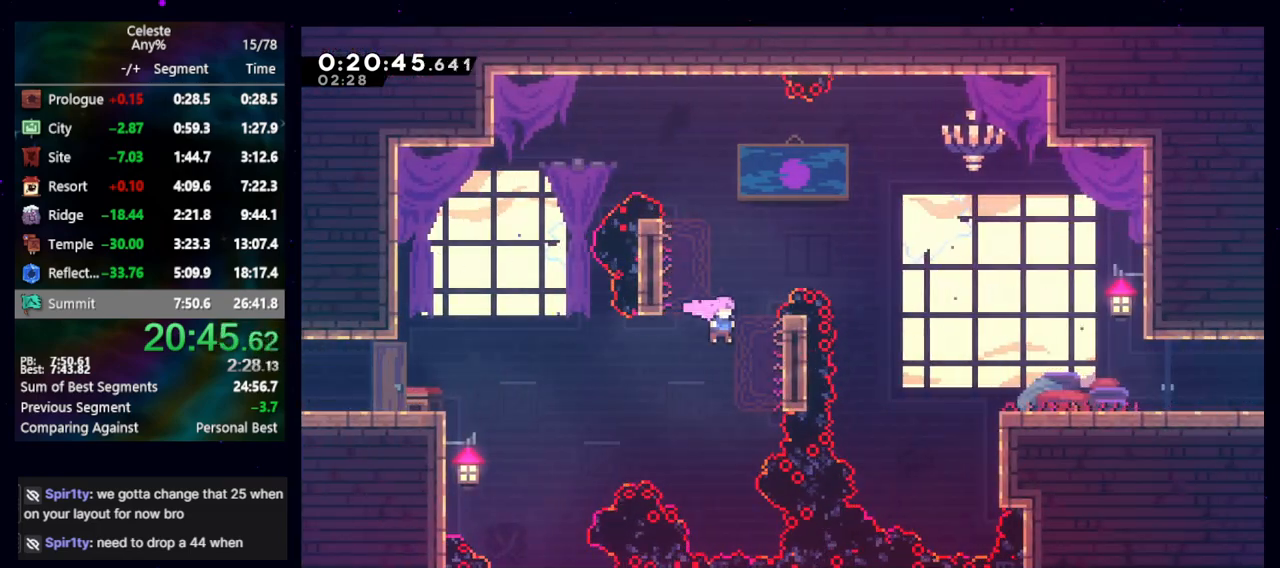
{"keys": ["down", "right"], "events": [[50, "dash2", "down"], [83, "jump", "up"], [183, "dash2", "up"], [233, "up", "up"], [317, "dash2", "down"], [367, "down", "down"], [467, "dash2", "up"]]}
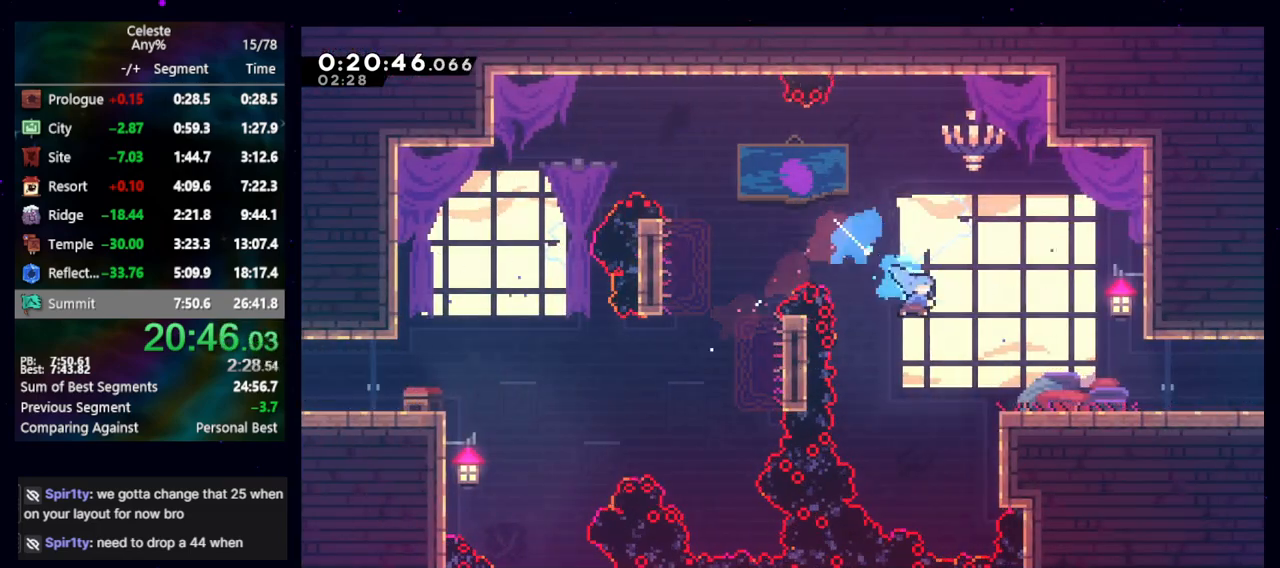
{"keys": ["down", "jump", "right"], "events": [[250, "dash2", "down"], [250, "jump", "down"], [333, "dash2", "up"], [333, "jump", "up"], [433, "jump", "down"]]}
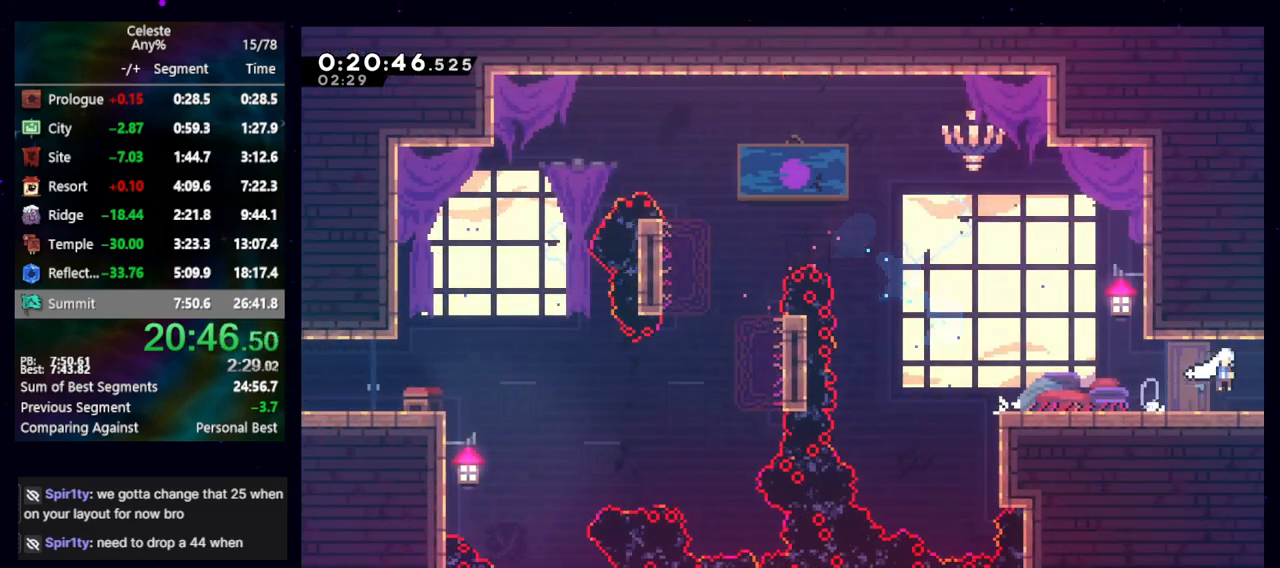
{"keys": ["right"], "events": [[67, "jump", "up"], [167, "down", "up"]]}
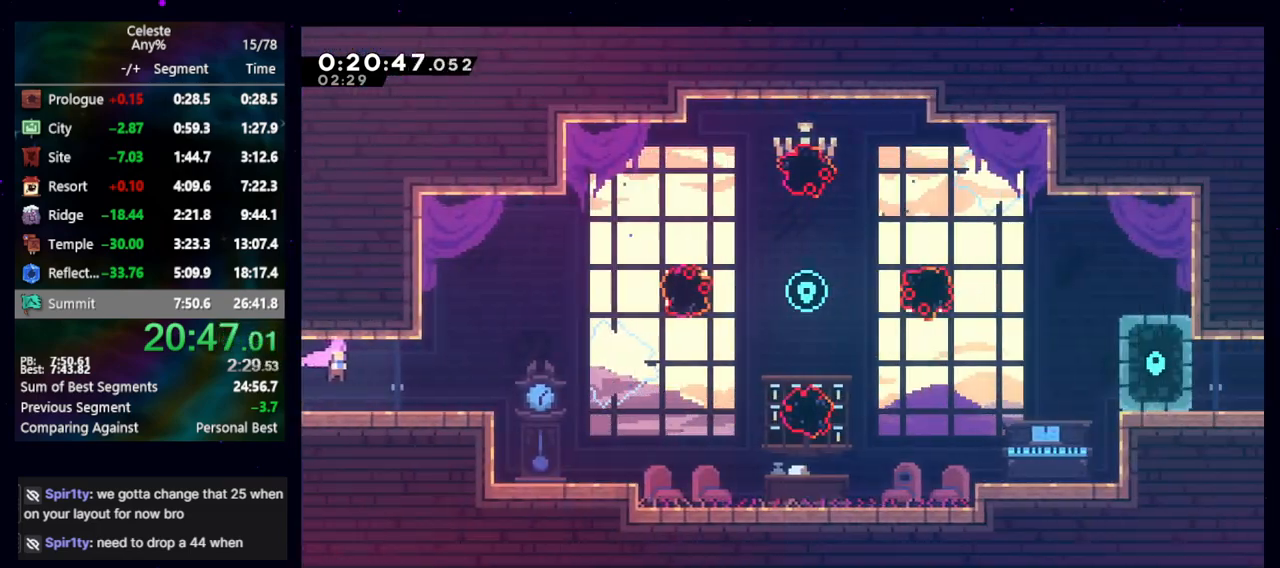
{"keys": ["right"], "events": [[183, "down", "down"], [233, "dash2", "down"], [367, "dash2", "up"], [367, "down", "up"], [467, "jump", "down"], [500, "jump", "up"]]}
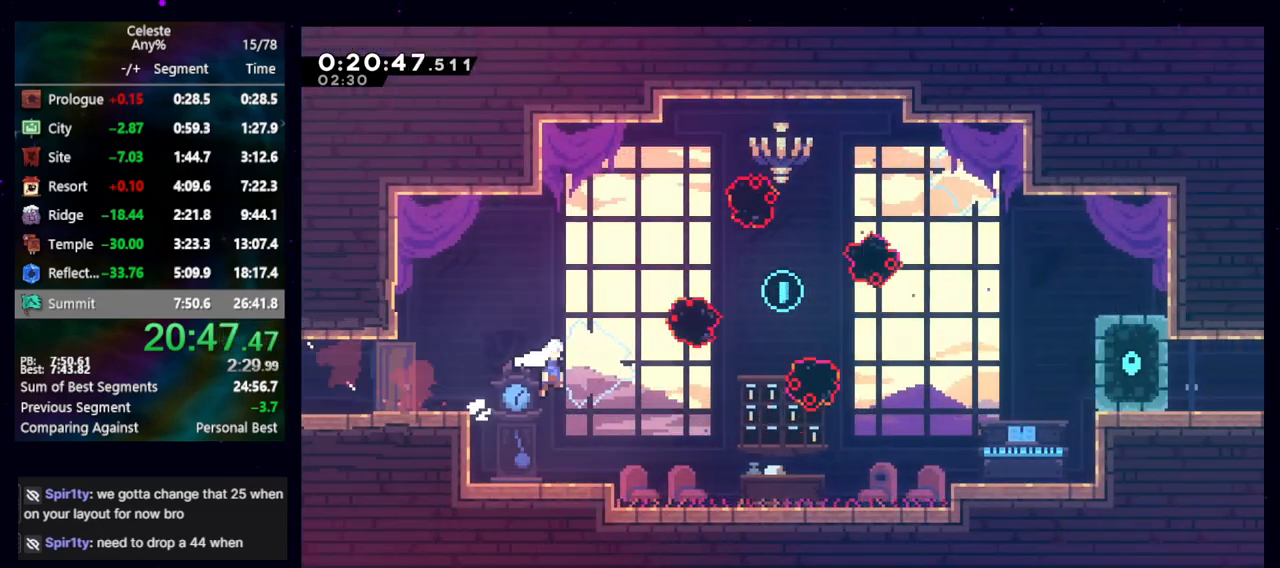
{"keys": ["dash2", "down", "right"], "events": [[150, "dash2", "down"], [150, "up", "down"], [283, "dash2", "up"], [333, "up", "up"], [383, "dash2", "down"], [433, "down", "down"]]}
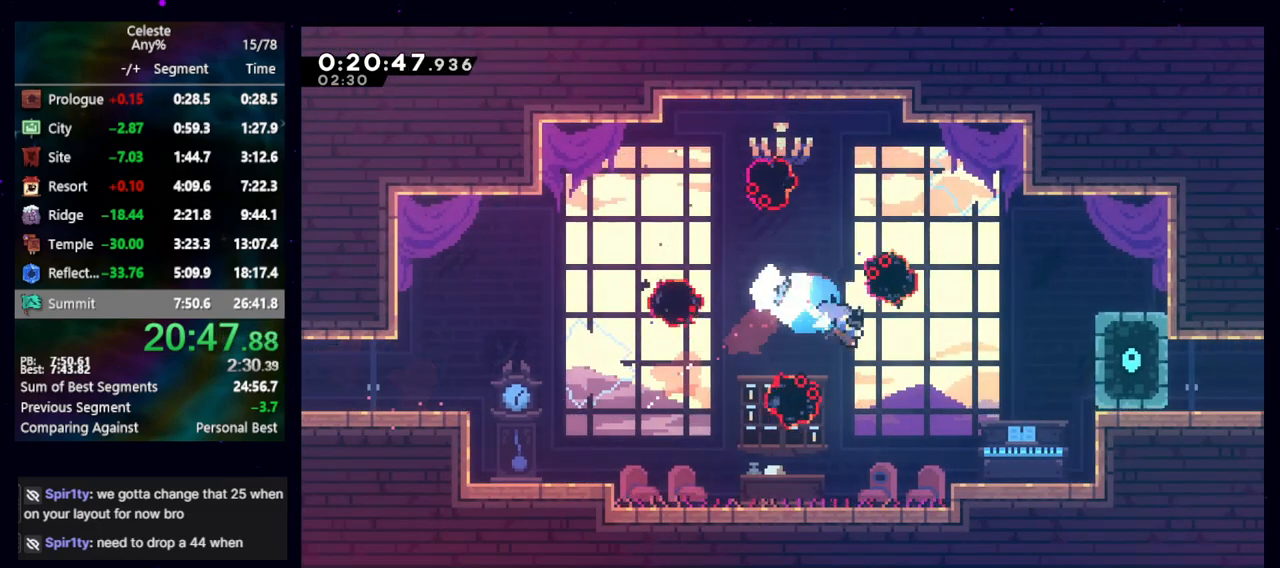
{"keys": ["right"], "events": [[33, "dash2", "up"], [67, "down", "up"], [350, "dash2", "down"], [483, "dash2", "up"]]}
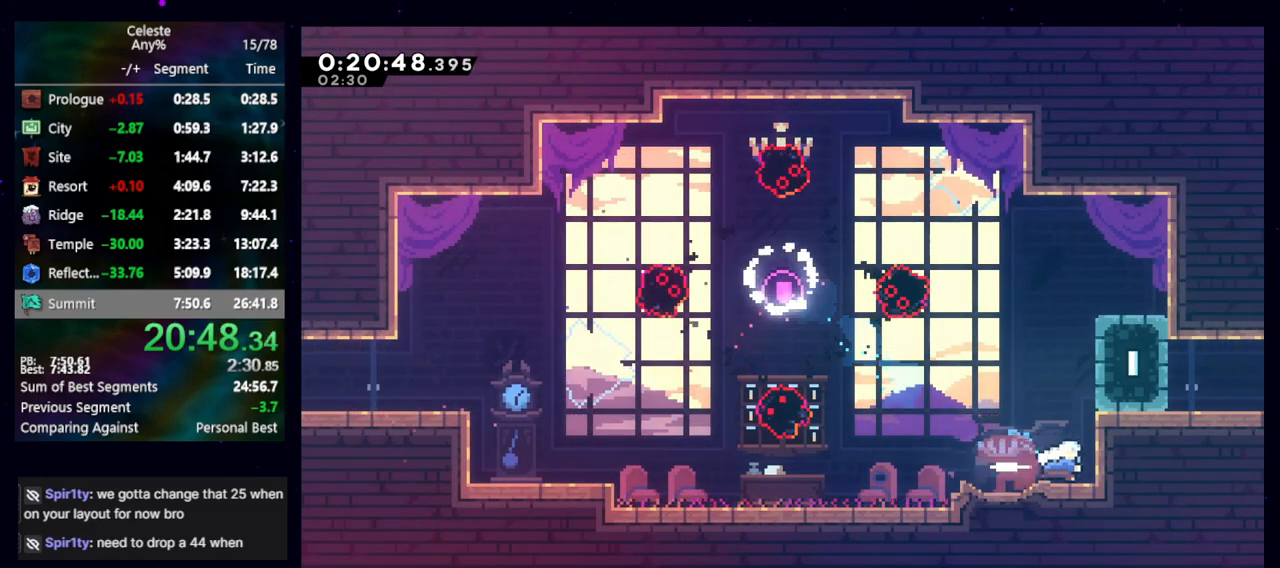
{"keys": ["right"], "events": [[83, "jump", "down"], [333, "demo", "down"], [333, "jump", "up"], [467, "demo", "up"]]}
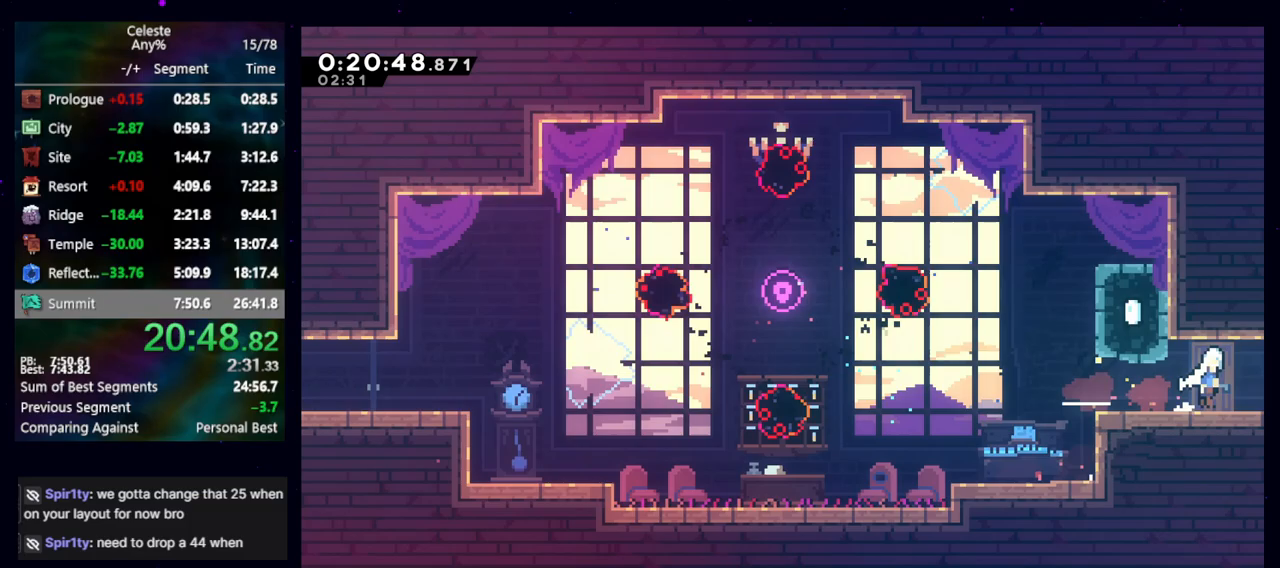
{"keys": ["right"], "events": [[17, "dash2", "down"], [17, "down", "down"], [17, "jump", "down"], [100, "jump", "up"], [200, "dash2", "up"], [200, "down", "up"]]}
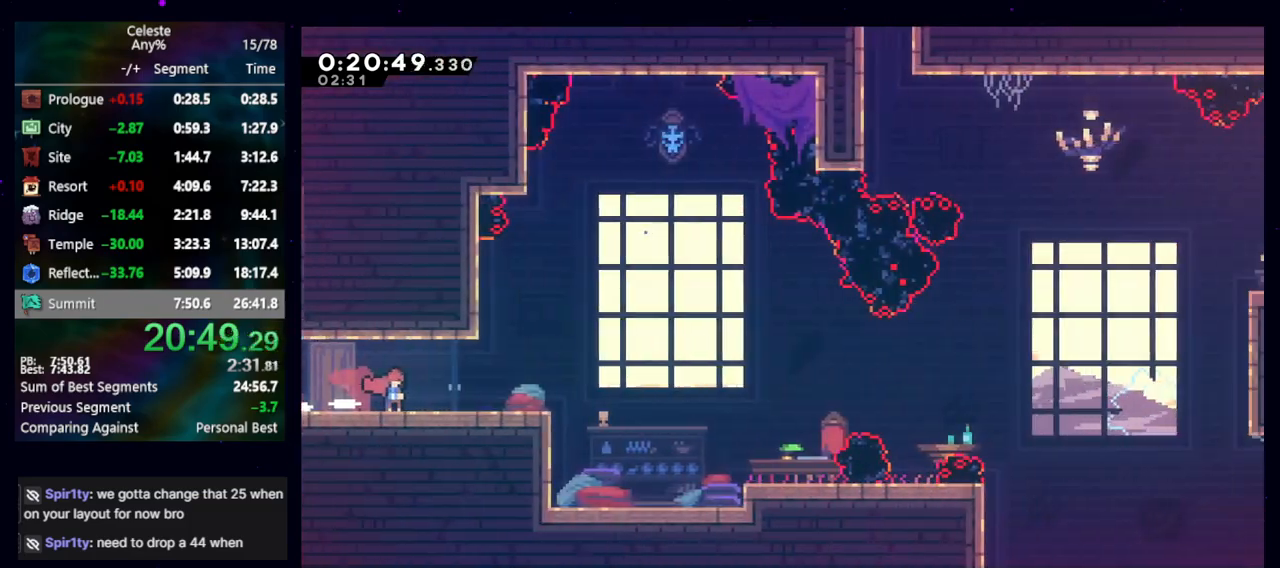
{"keys": ["jump", "right"], "events": [[267, "jump", "down"]]}
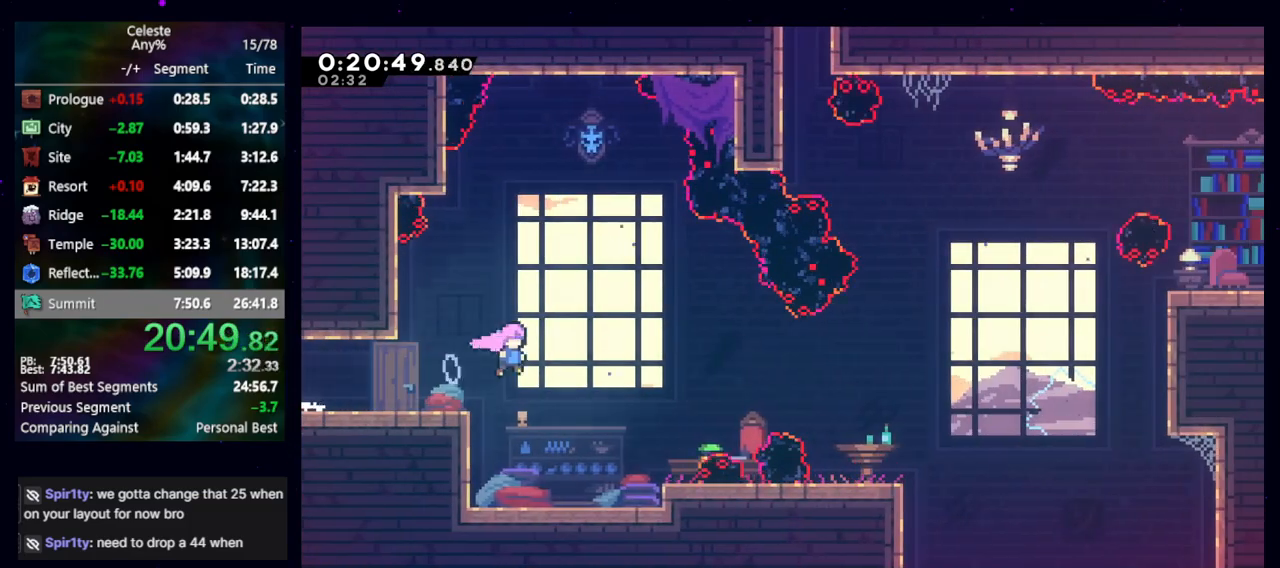
{"keys": ["down", "right"], "events": [[183, "dash2", "down"], [183, "jump", "up"], [283, "dash2", "up"], [367, "dash2", "down"], [367, "down", "down"], [500, "dash2", "up"]]}
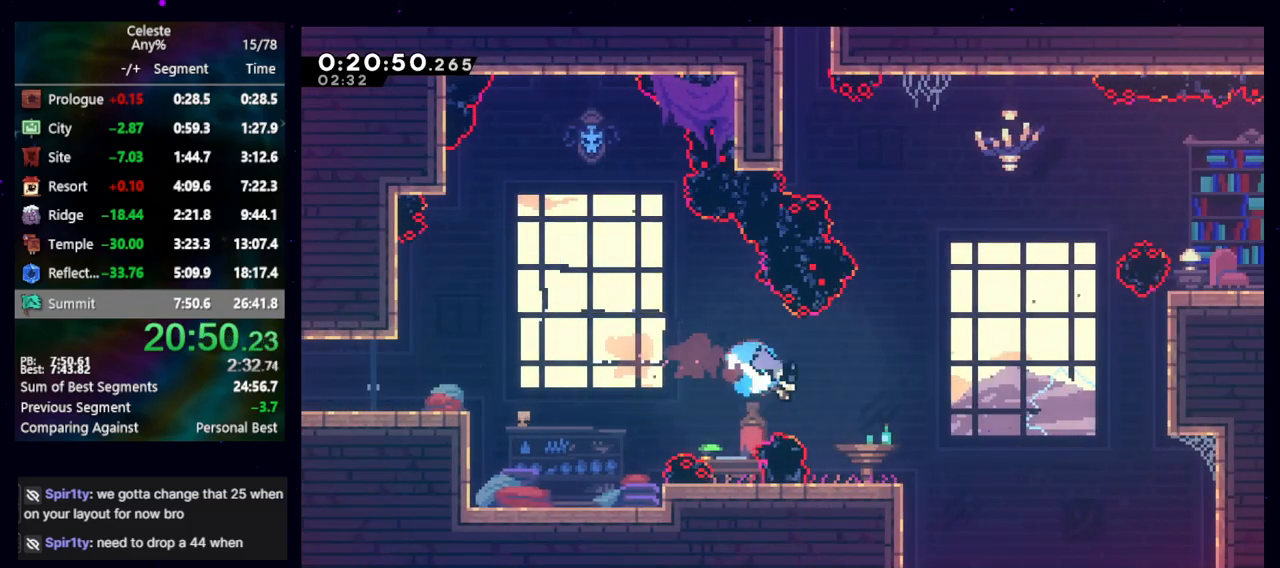
{"keys": ["right", "up"], "events": [[100, "down", "up"], [150, "dash2", "down"], [150, "up", "down"], [300, "dash2", "up"]]}
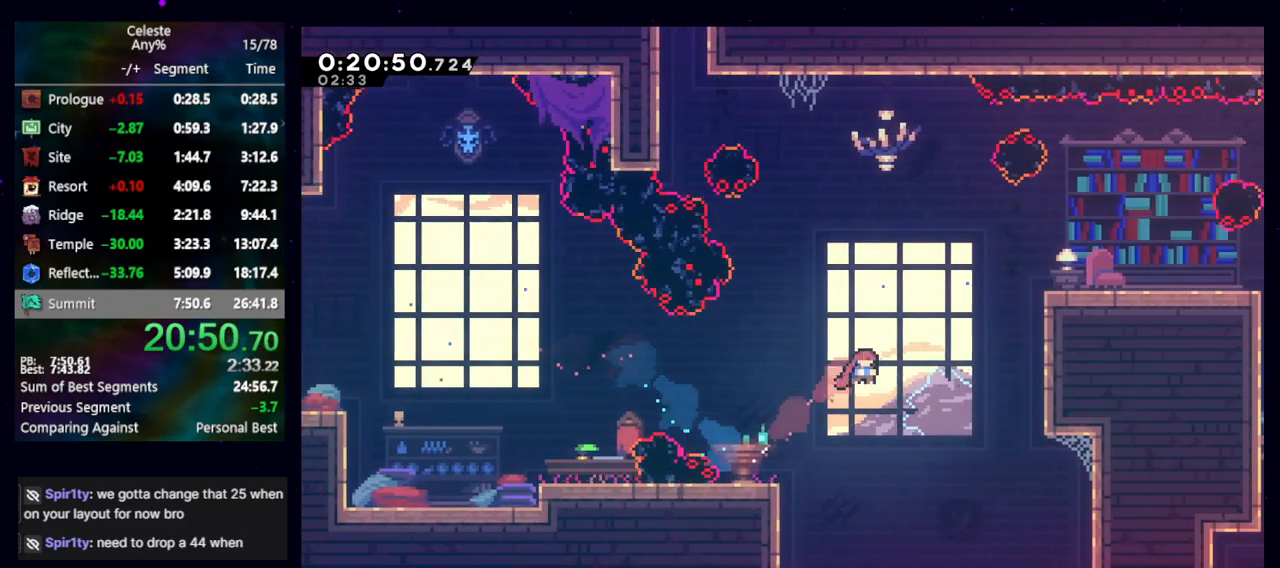
{"keys": ["right"], "events": [[83, "dash2", "down"], [217, "dash2", "up"], [250, "up", "up"]]}
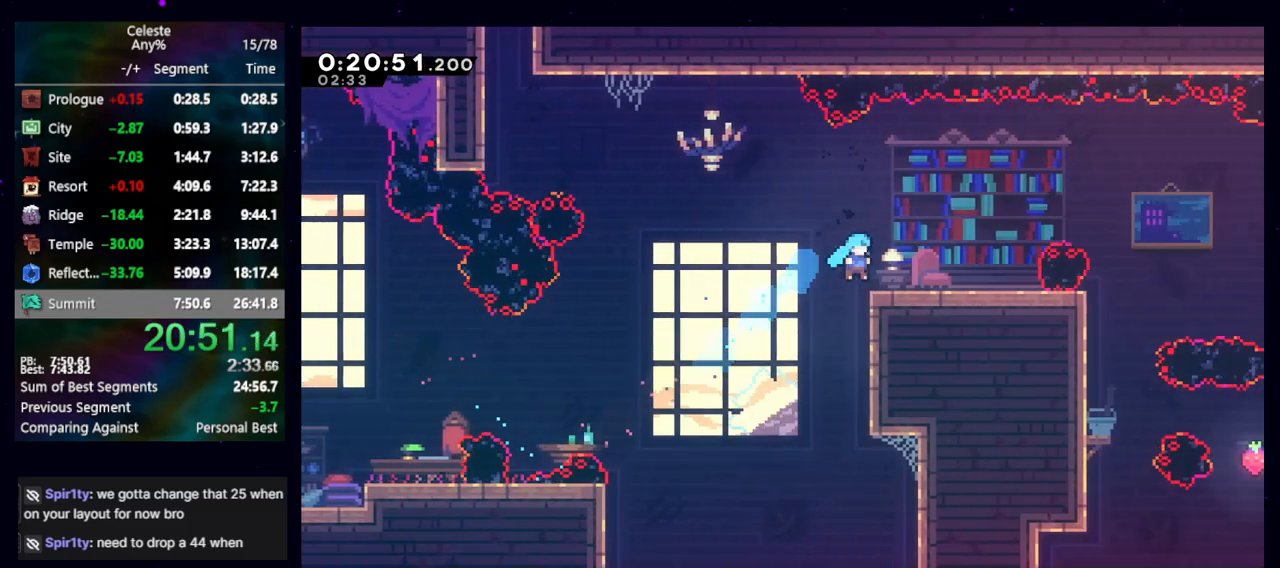
{"keys": ["down", "right"], "events": [[33, "down", "down"], [83, "dash2", "down"], [233, "dash2", "up"], [317, "dash2", "down"], [317, "jump", "down"], [417, "jump", "up"], [467, "dash2", "up"]]}
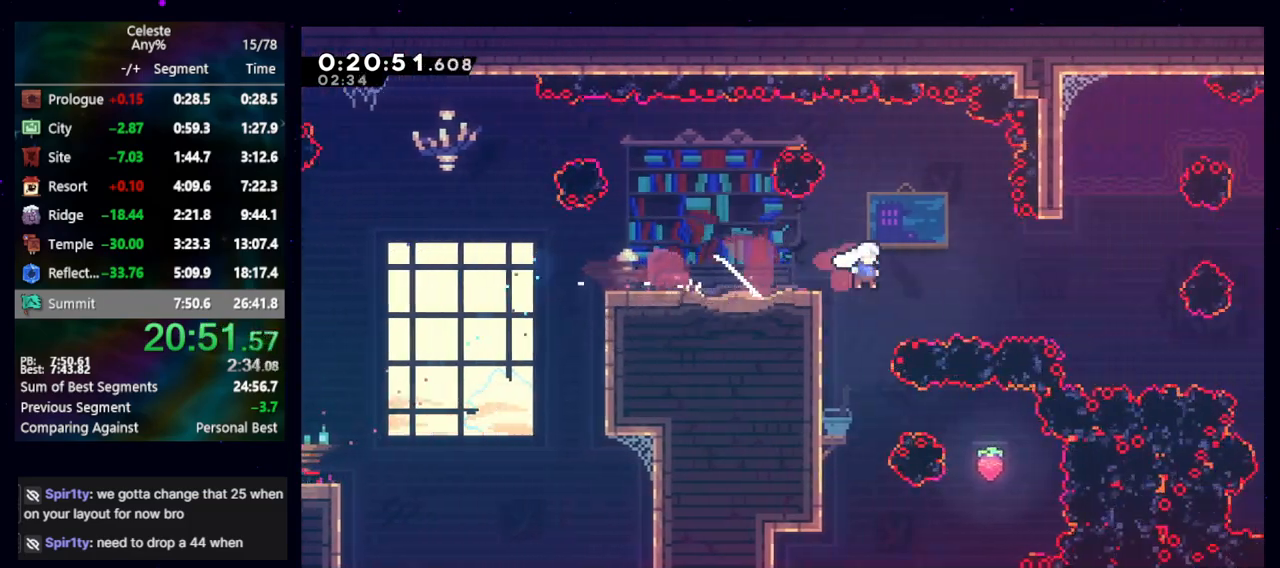
{"keys": ["down", "right"], "events": [[67, "jump", "down"], [200, "dash2", "down"], [250, "jump", "up"], [300, "dash2", "up"]]}
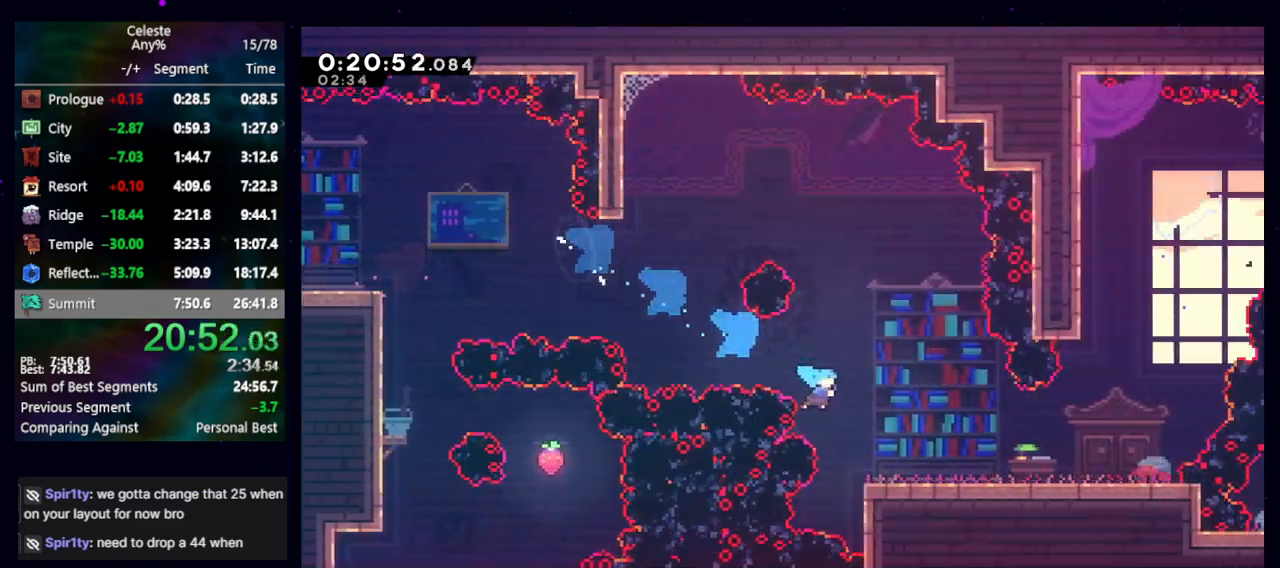
{"keys": ["dash2", "up"], "events": [[17, "down", "up"], [167, "jump", "down"], [483, "dash2", "down"], [483, "jump", "up"], [483, "right", "up"], [483, "up", "down"]]}
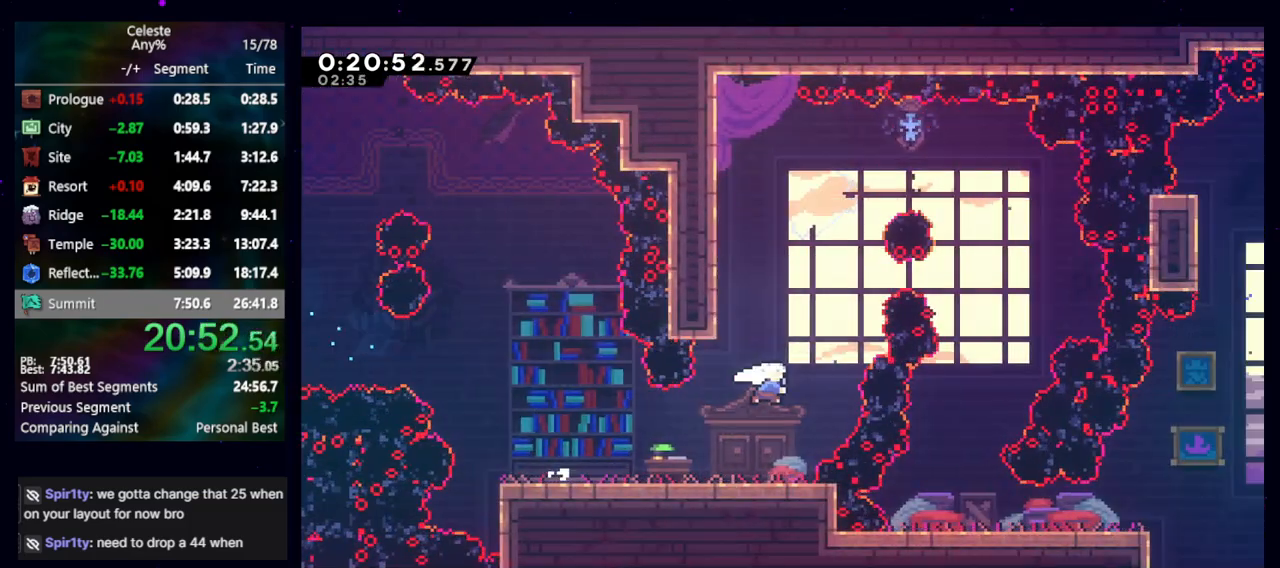
{"keys": ["right"], "events": [[150, "dash2", "up"], [183, "right", "down"], [183, "up", "up"], [267, "dash2", "down"], [417, "dash2", "up"]]}
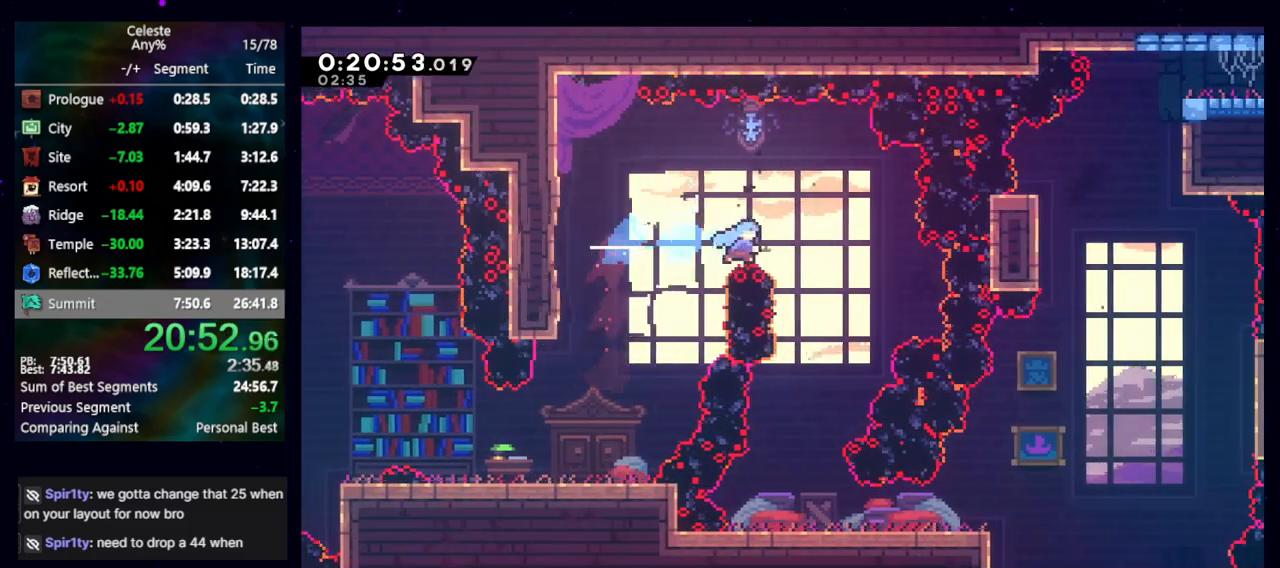
{"keys": ["down"], "events": [[100, "down", "down"], [150, "right", "up"]]}
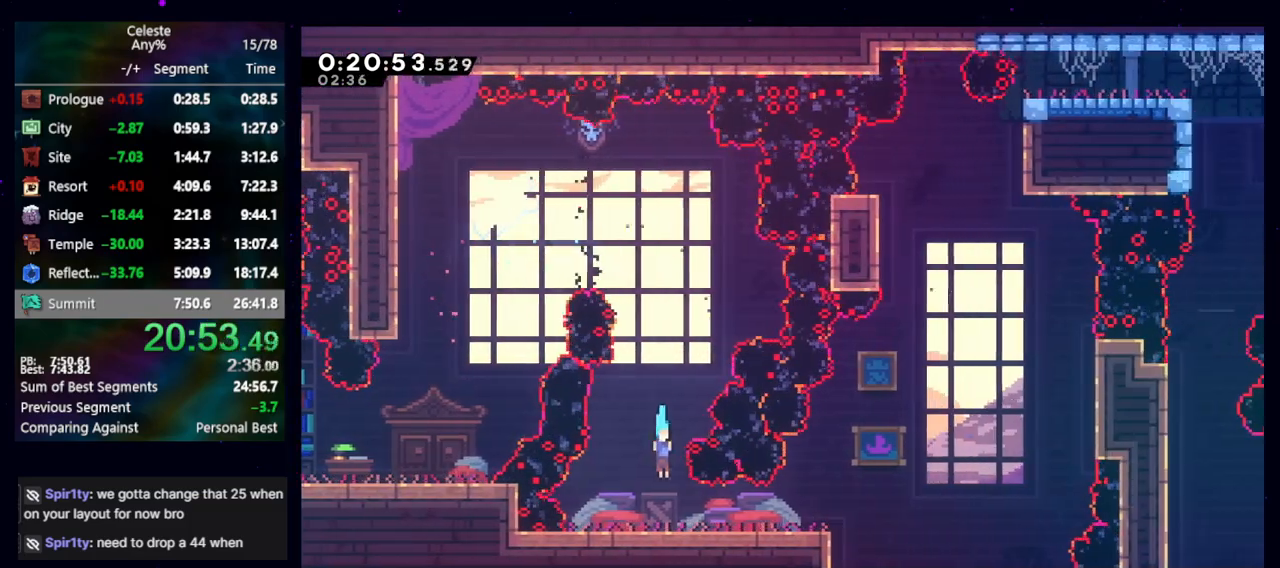
{"keys": ["jump", "right"], "events": [[67, "down", "up"], [67, "right", "down"], [117, "dash2", "down"], [217, "dash2", "up"], [317, "jump", "down"]]}
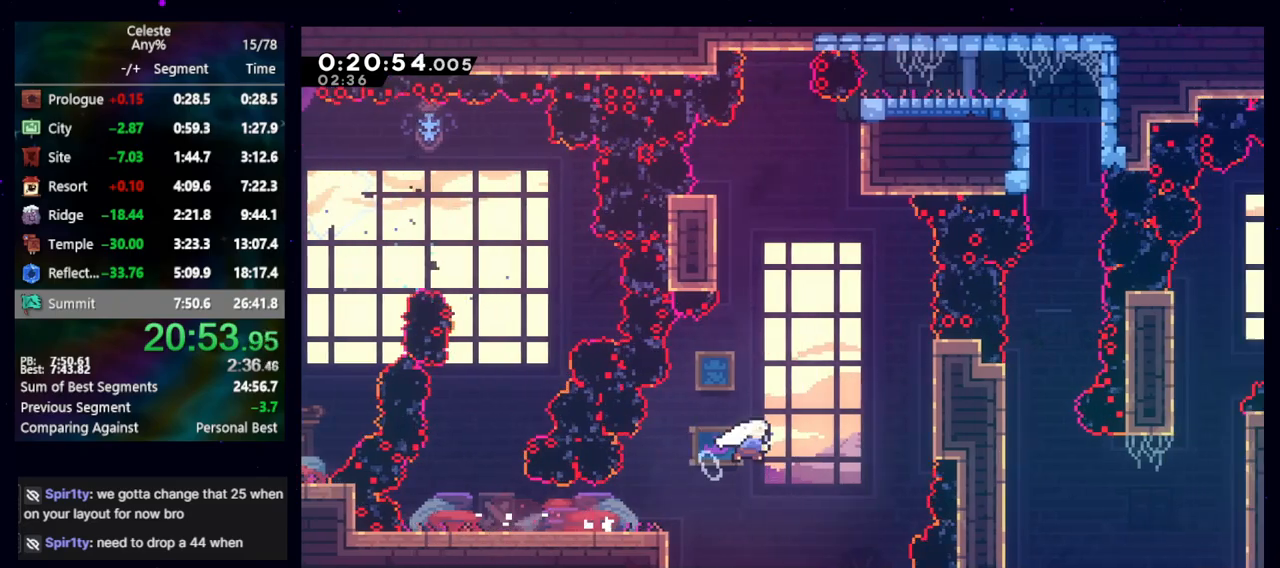
{"keys": [], "events": [[33, "dash2", "down"], [33, "jump", "up"], [33, "right", "up"], [33, "up", "down"], [183, "dash2", "up"], [233, "dash2", "down"], [367, "dash2", "up"], [417, "up", "up"]]}
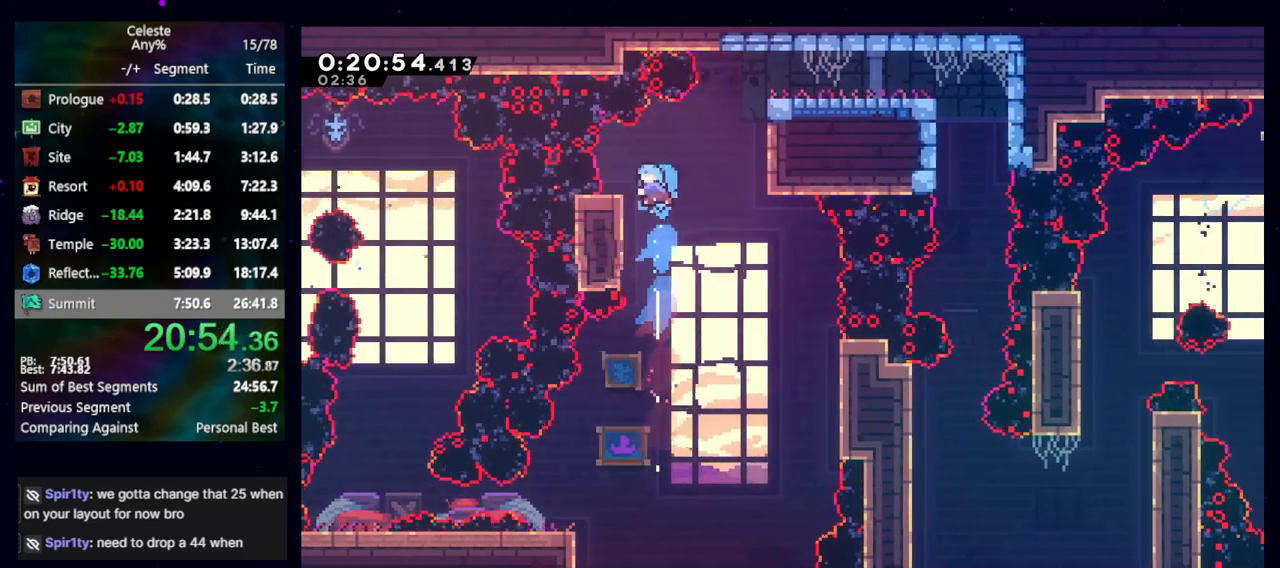
{"keys": ["demo", "right"], "events": [[17, "left", "down"], [150, "left", "up"], [250, "dash2", "down"], [250, "right", "down"], [250, "up", "down"], [383, "dash2", "up"], [433, "up", "up"], [483, "demo", "down"]]}
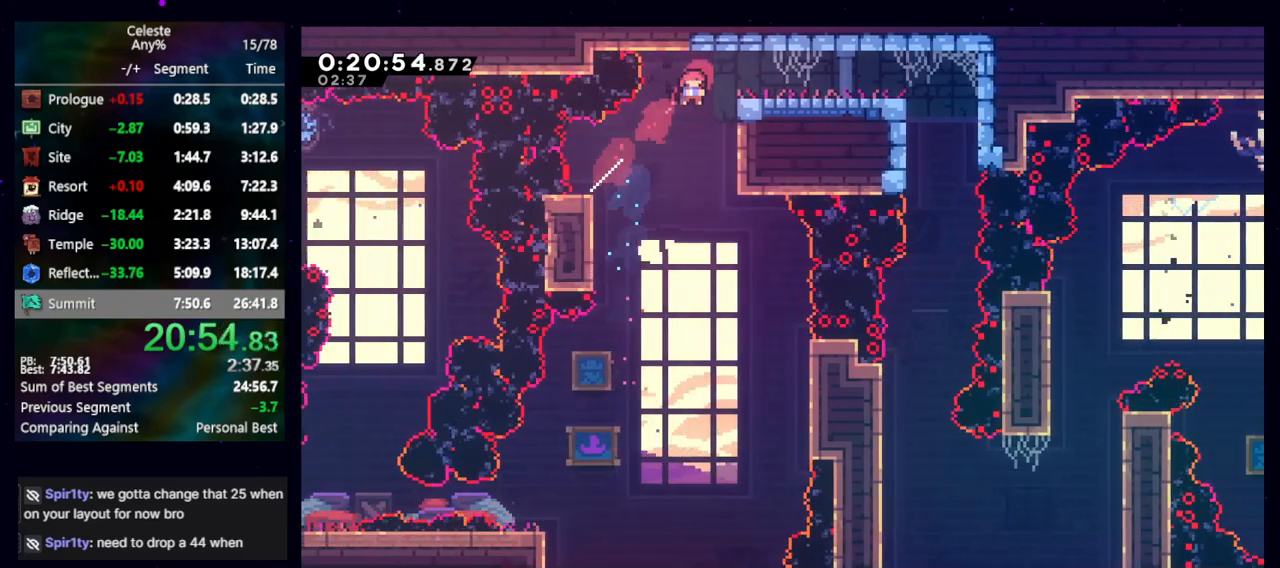
{"keys": ["down"], "events": [[83, "demo", "up"], [167, "jump", "down"], [217, "jump", "up"], [267, "down", "down"], [300, "right", "up"]]}
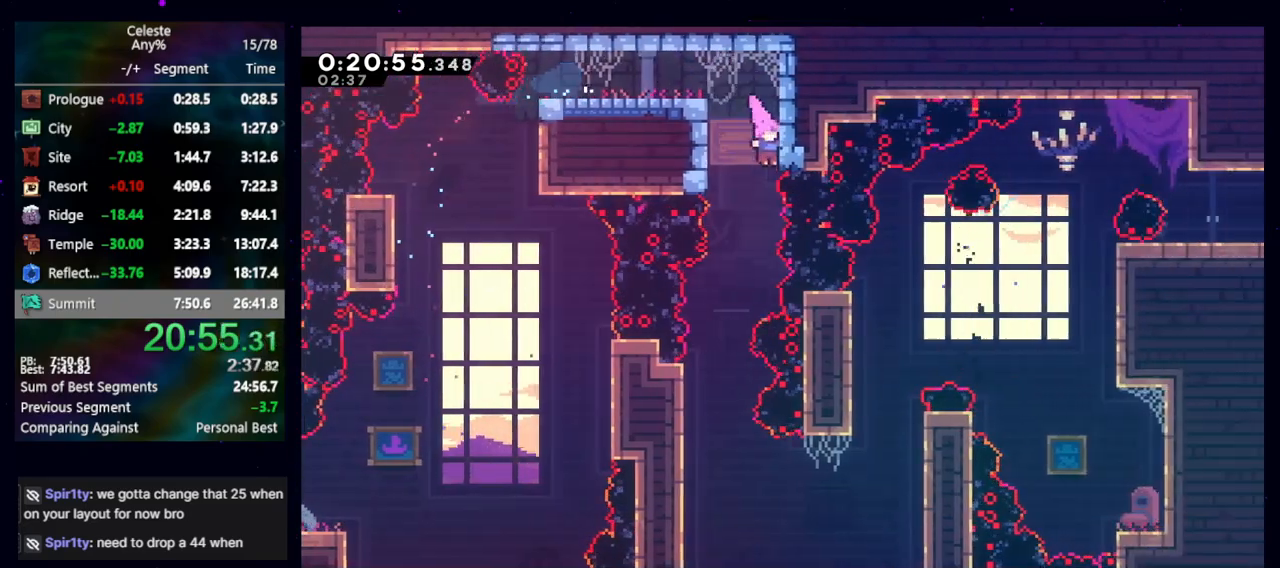
{"keys": ["demo", "right"], "events": [[50, "left", "down"], [133, "left", "up"], [433, "down", "up"], [433, "right", "down"], [467, "demo", "down"]]}
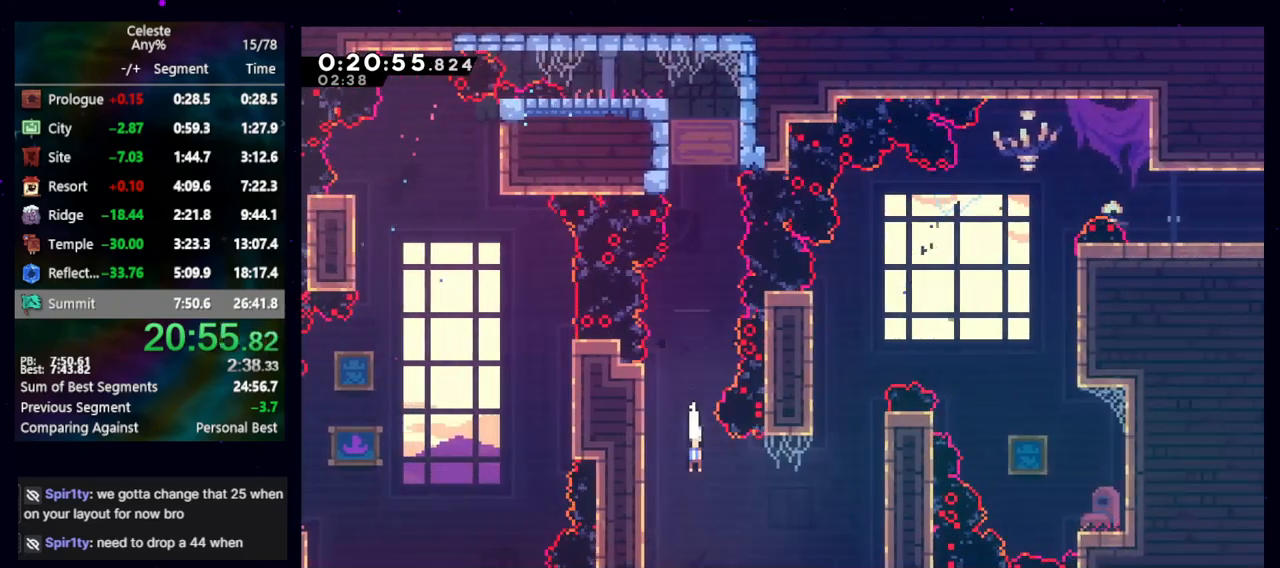
{"keys": ["jump", "right"], "events": [[100, "demo", "up"], [200, "right", "up"], [200, "up", "down"], [233, "dash2", "down"], [383, "dash2", "up"], [383, "right", "down"], [383, "up", "up"], [483, "jump", "down"]]}
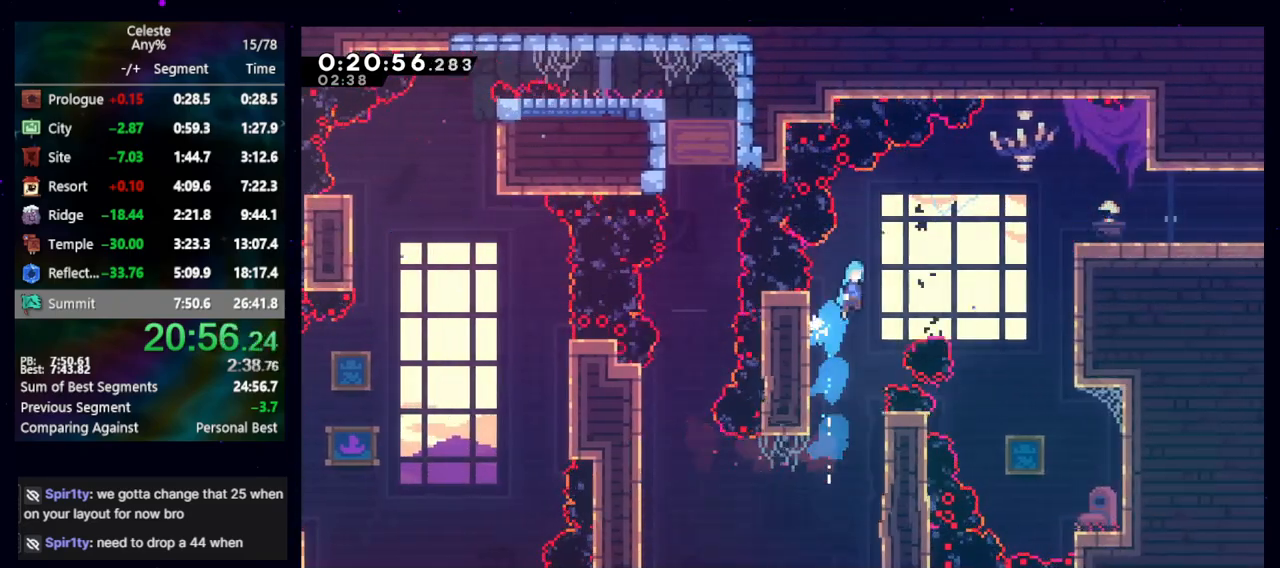
{"keys": ["jump", "right"], "events": []}